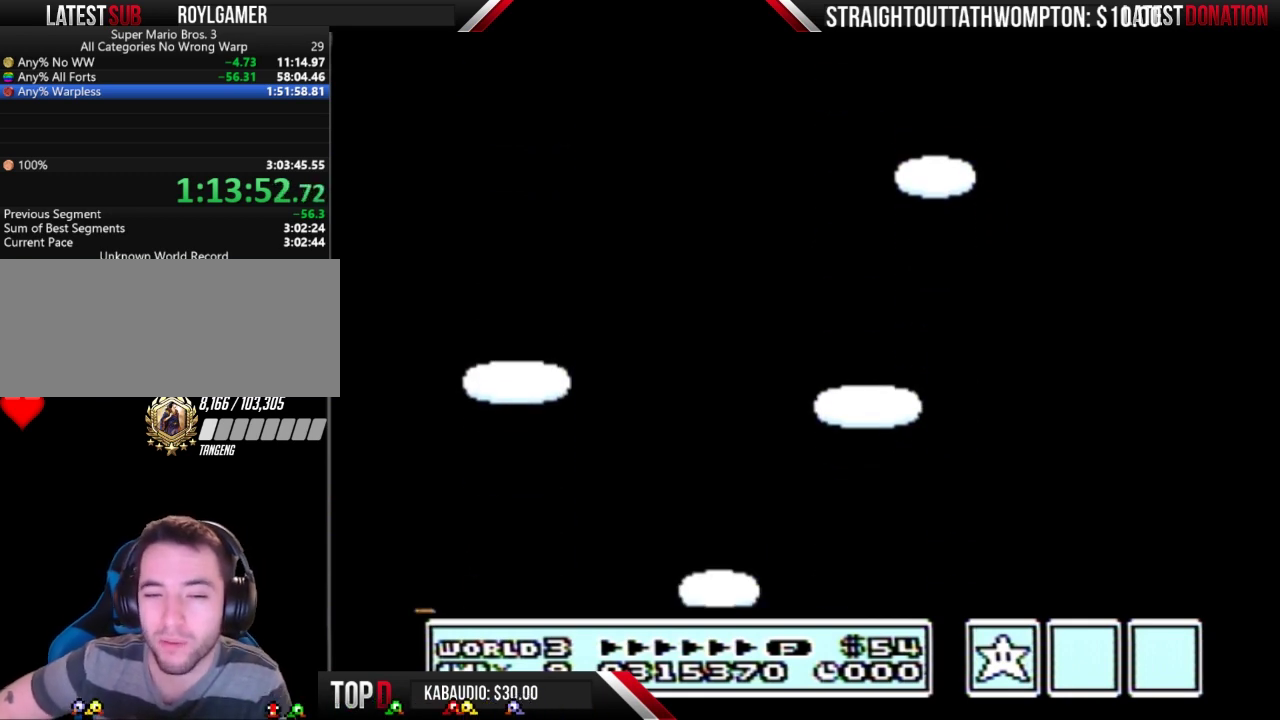
Gameplay with a controller (Nintendo layout); each line is a JSON object with the inputs held at the frame after it. "events" lists button and stick changes between this image and that frame as [ms after this image, input, new state], when the widget could be followed in between. Not read: L3 R3.
{"buttons": ["A"], "events": [[67, "A", "down"], [133, "A", "up"], [333, "A", "down"], [400, "A", "up"], [500, "A", "down"]]}
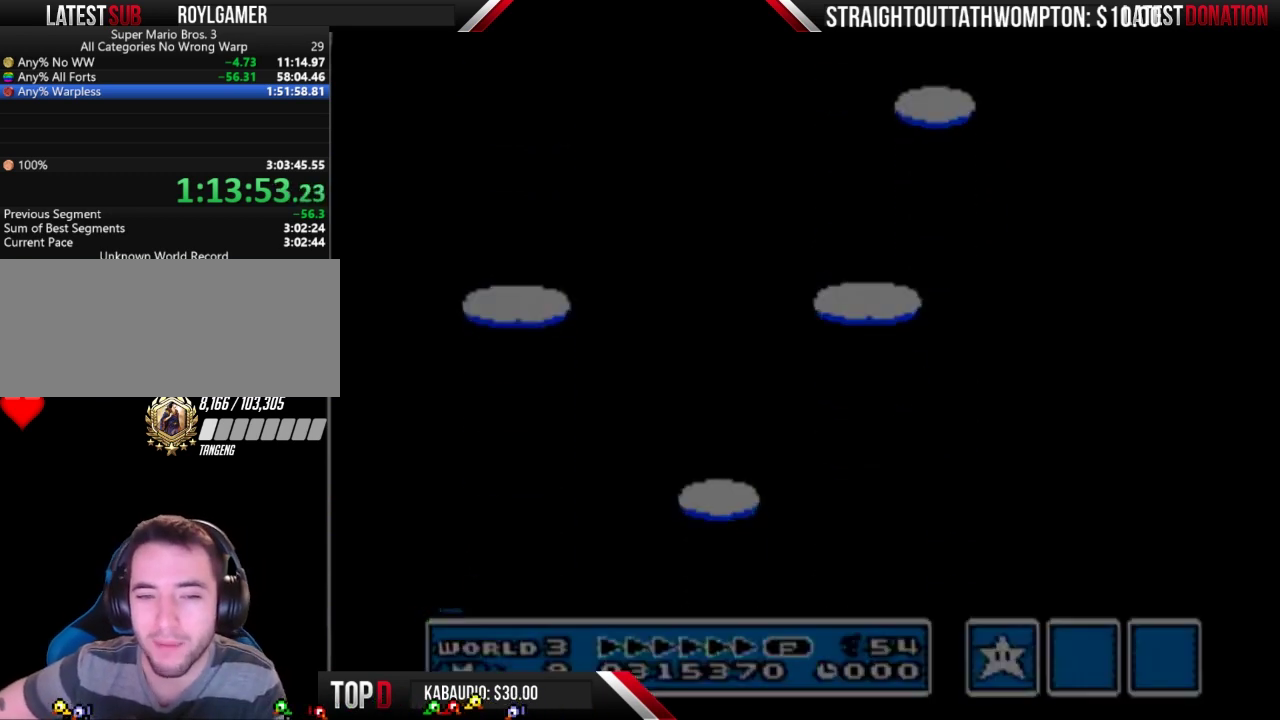
{"buttons": ["A"], "events": [[233, "A", "up"], [300, "A", "down"]]}
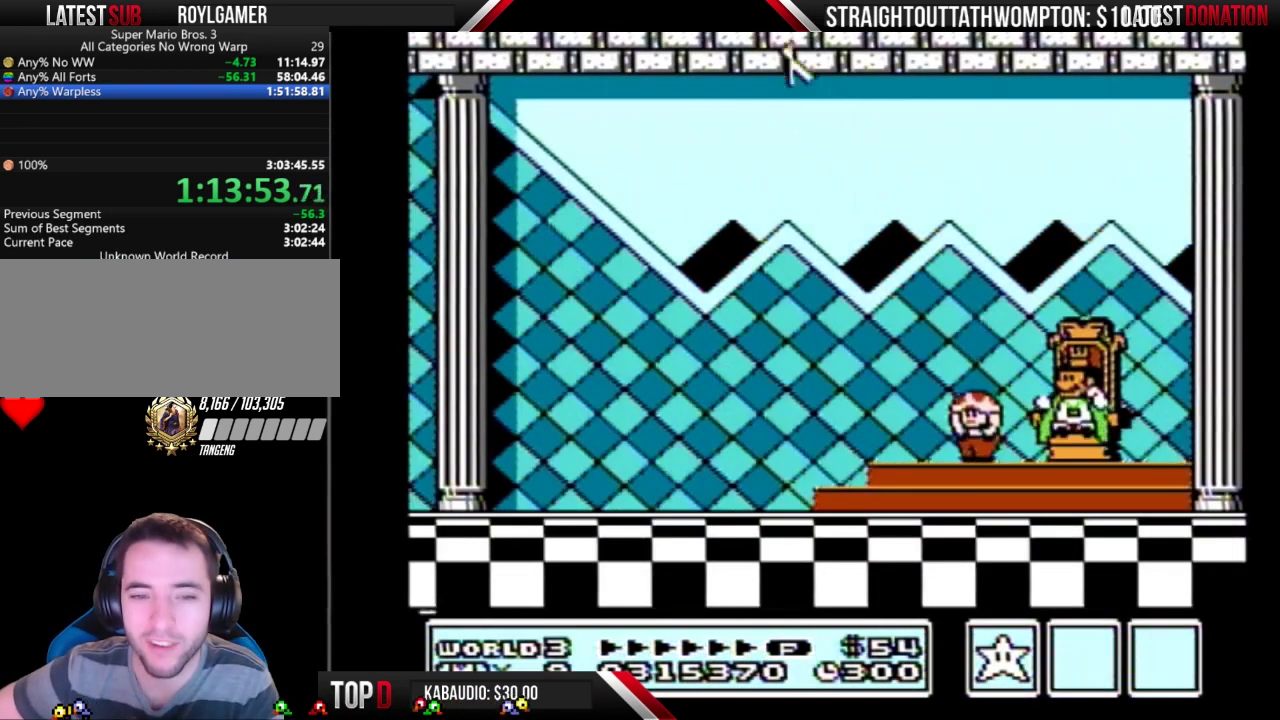
{"buttons": [], "events": [[367, "A", "up"]]}
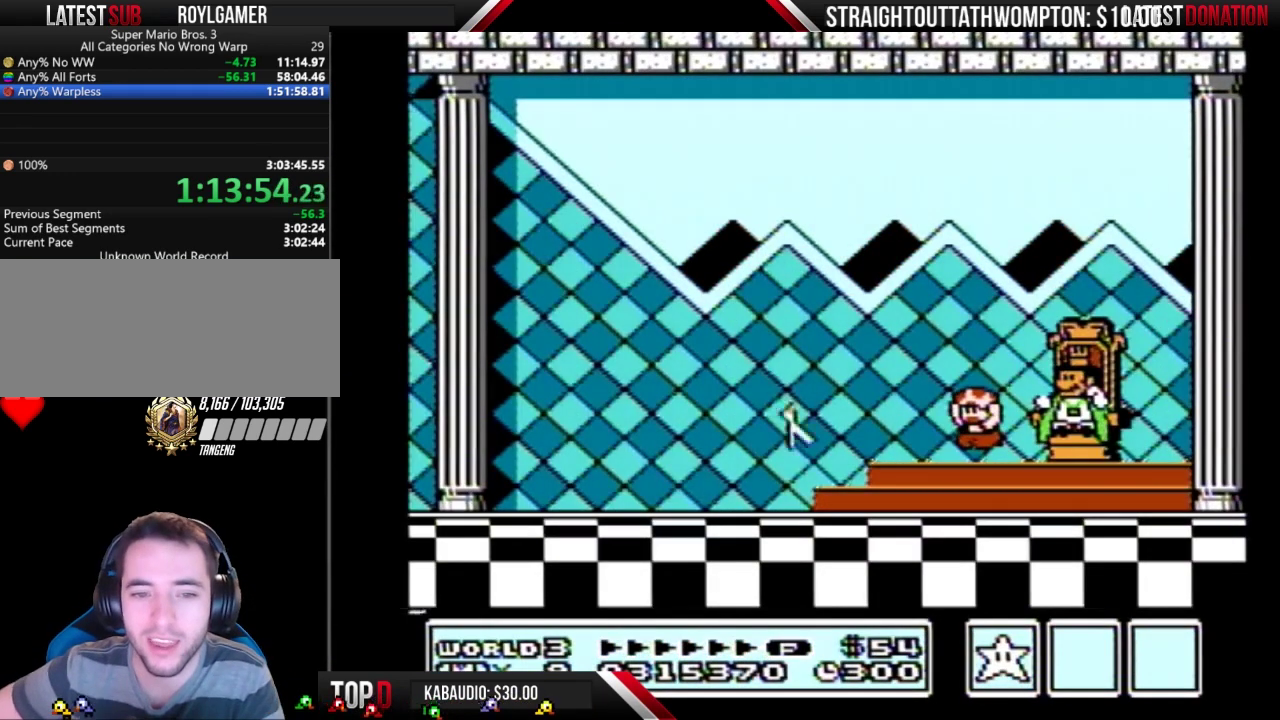
{"buttons": ["A"], "events": [[33, "A", "down"], [233, "A", "up"], [500, "A", "down"]]}
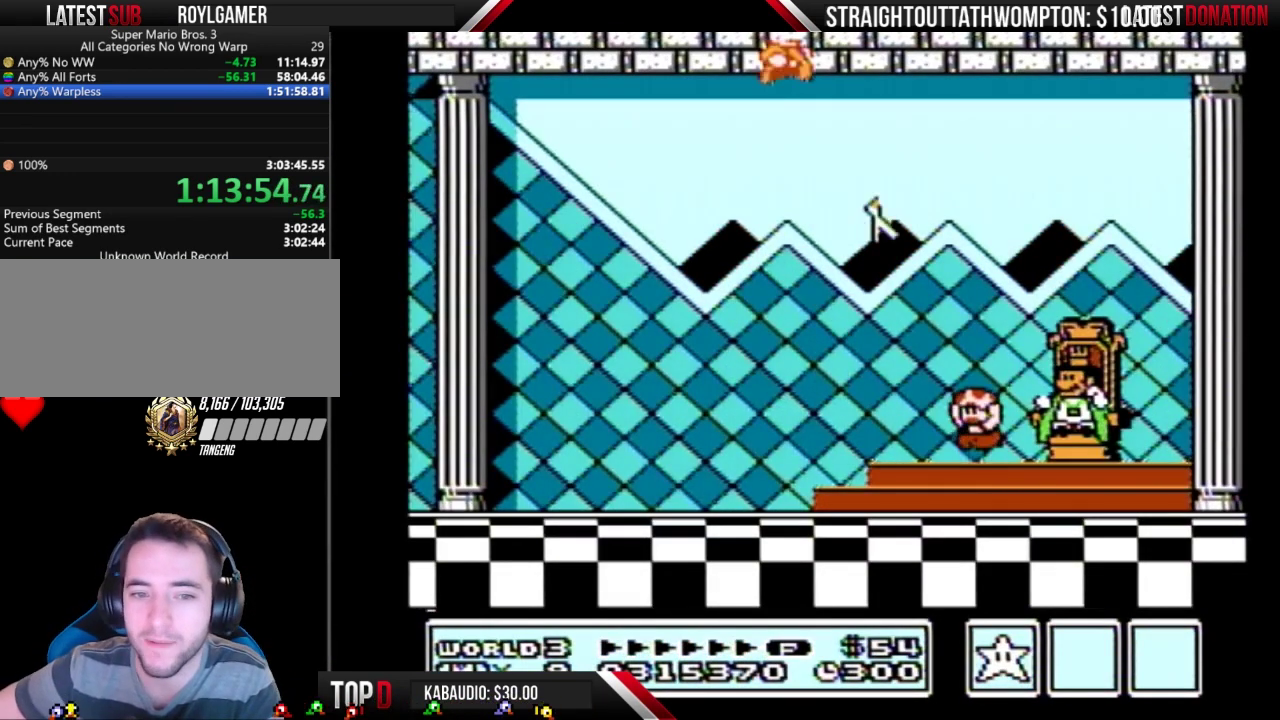
{"buttons": ["A"], "events": [[133, "A", "up"], [333, "A", "down"], [400, "A", "up"], [467, "A", "down"]]}
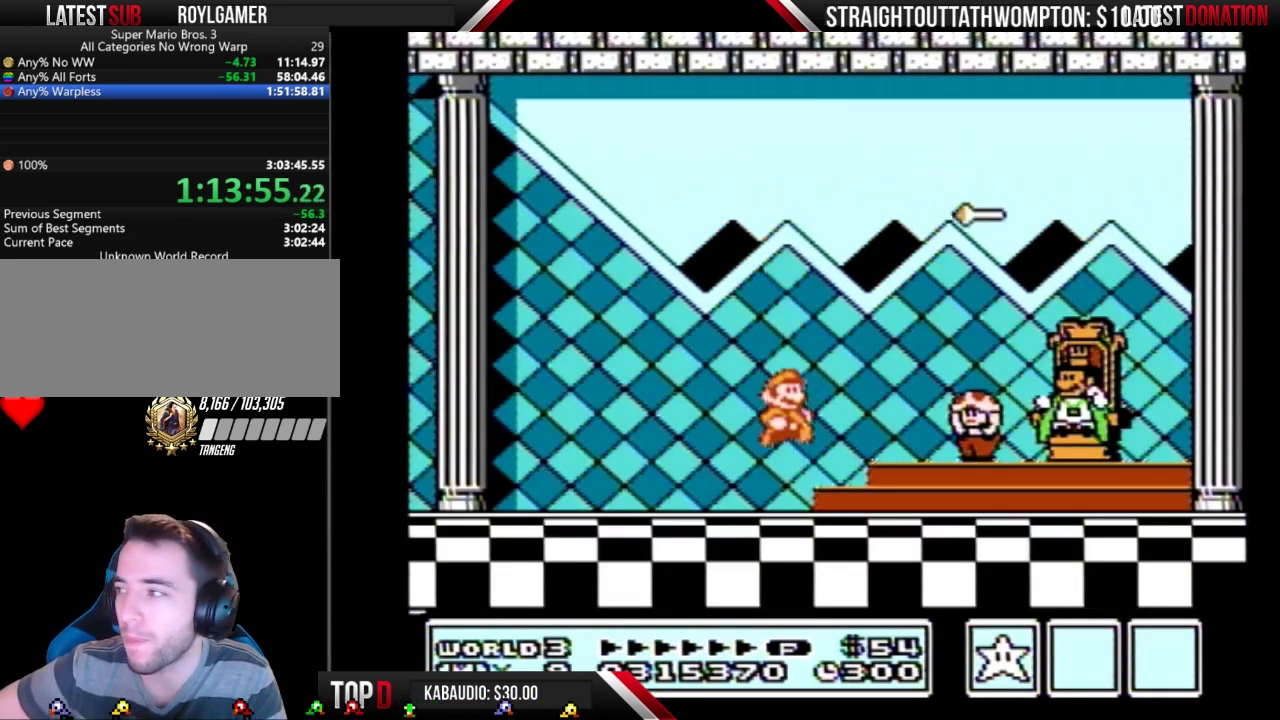
{"buttons": [], "events": [[67, "A", "up"], [133, "A", "down"], [367, "A", "up"], [433, "A", "down"], [500, "A", "up"]]}
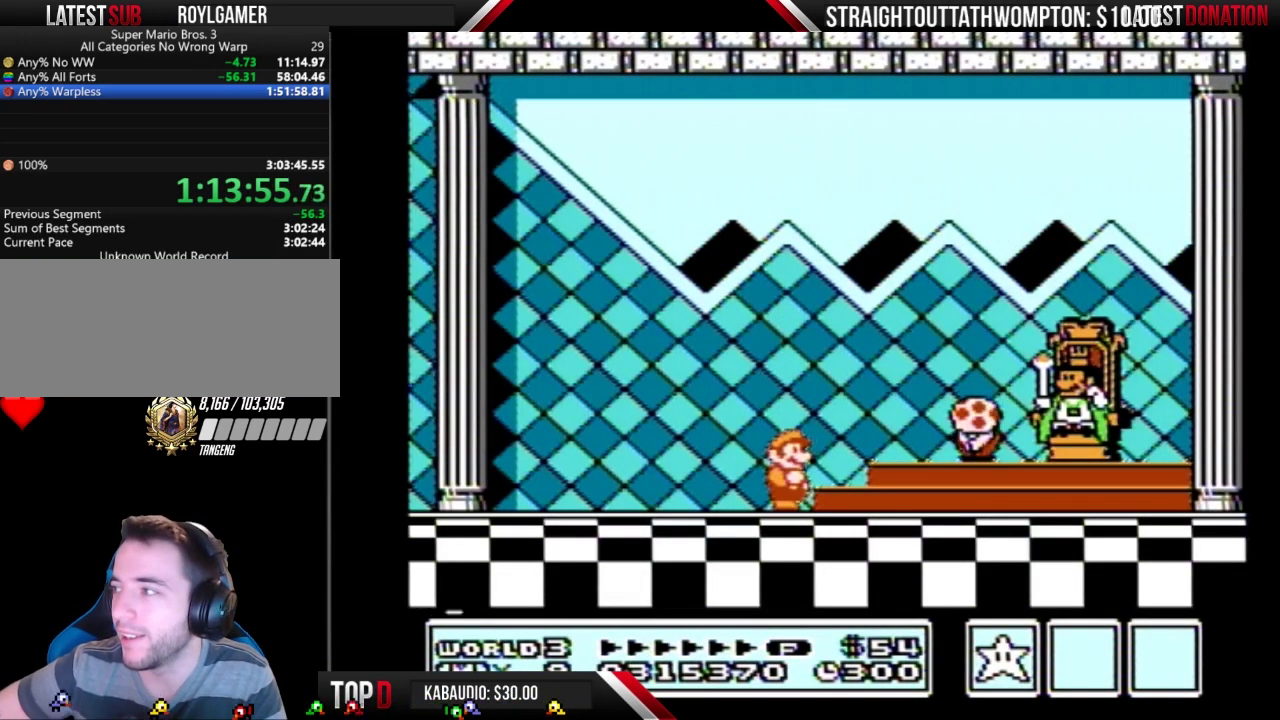
{"buttons": [], "events": [[100, "A", "down"], [167, "A", "up"], [233, "A", "down"], [300, "A", "up"], [367, "A", "down"], [467, "A", "up"]]}
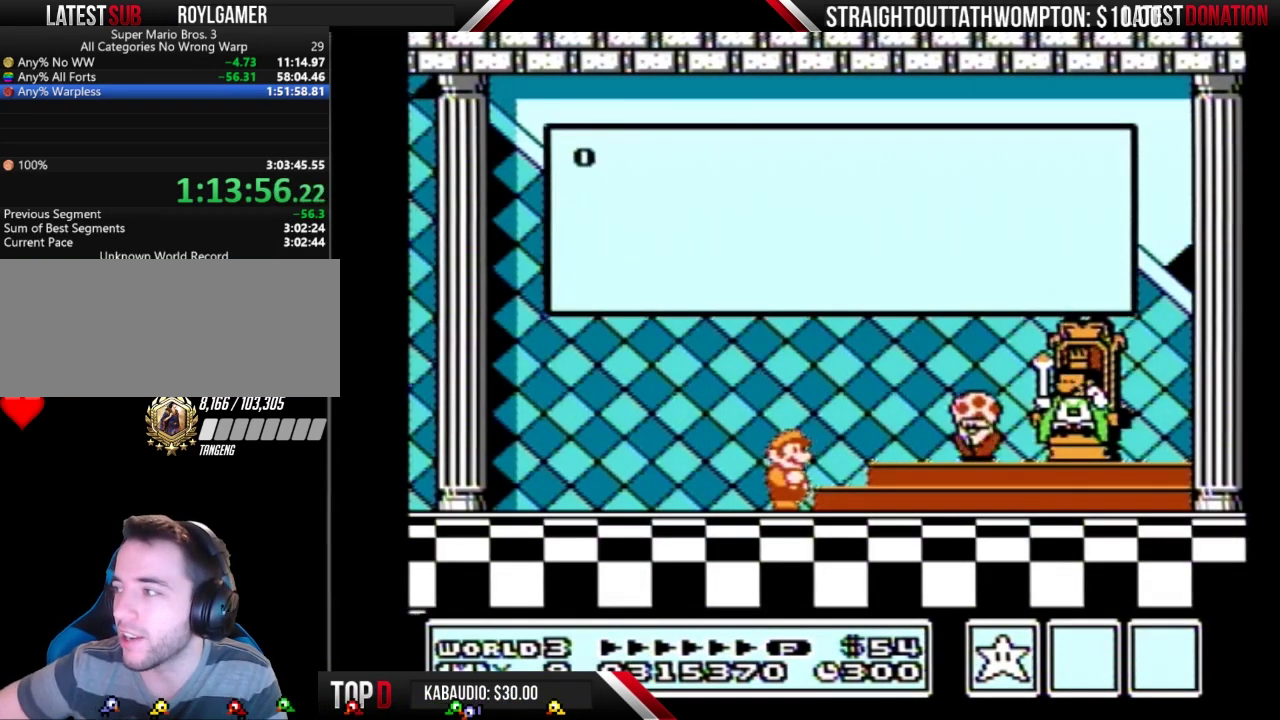
{"buttons": ["A"], "events": [[33, "A", "down"], [100, "A", "up"], [333, "A", "down"], [400, "A", "up"], [500, "A", "down"]]}
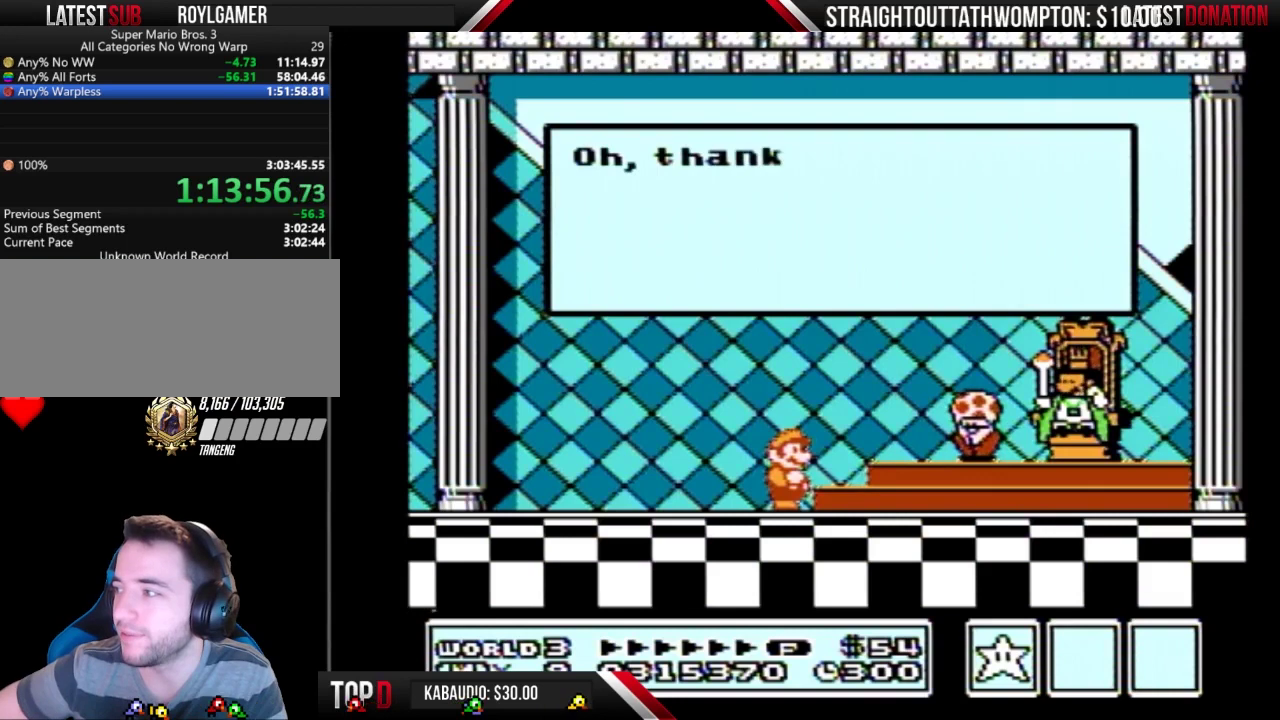
{"buttons": [], "events": [[200, "A", "up"], [267, "A", "down"], [333, "A", "up"], [433, "A", "down"], [500, "A", "up"]]}
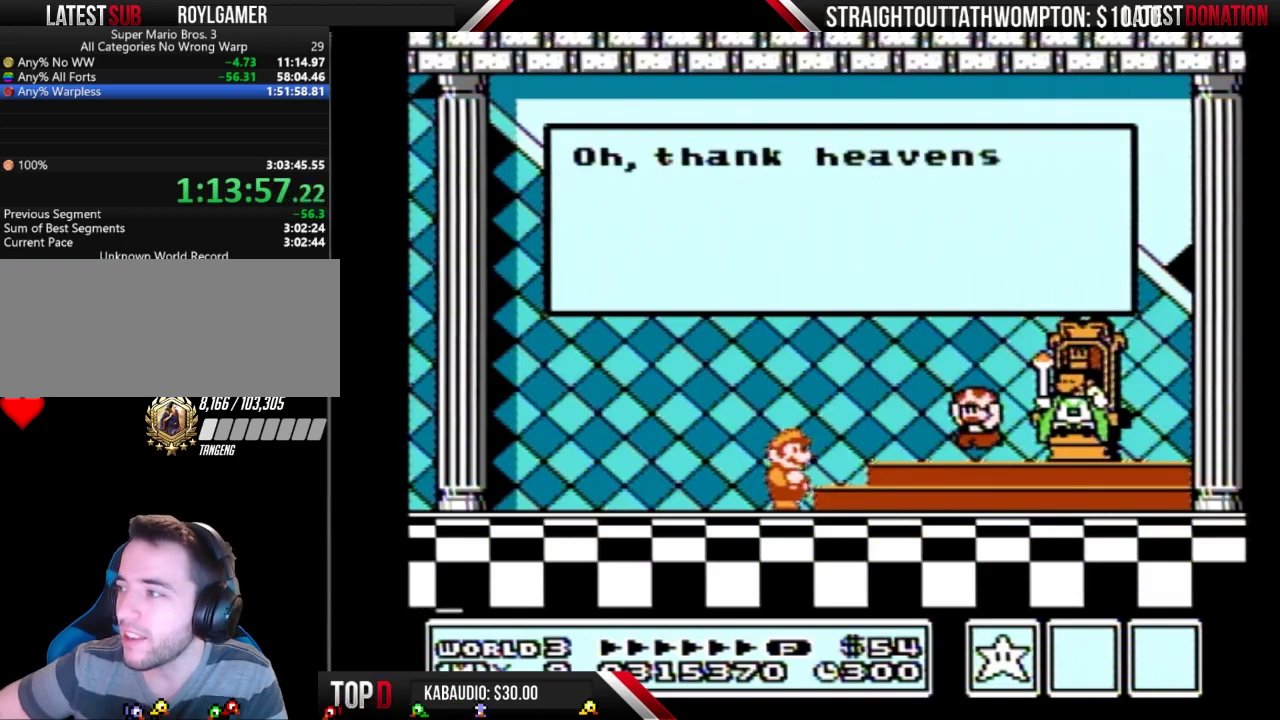
{"buttons": ["A"], "events": [[67, "A", "down"], [267, "A", "up"], [333, "A", "down"], [433, "A", "up"], [500, "A", "down"]]}
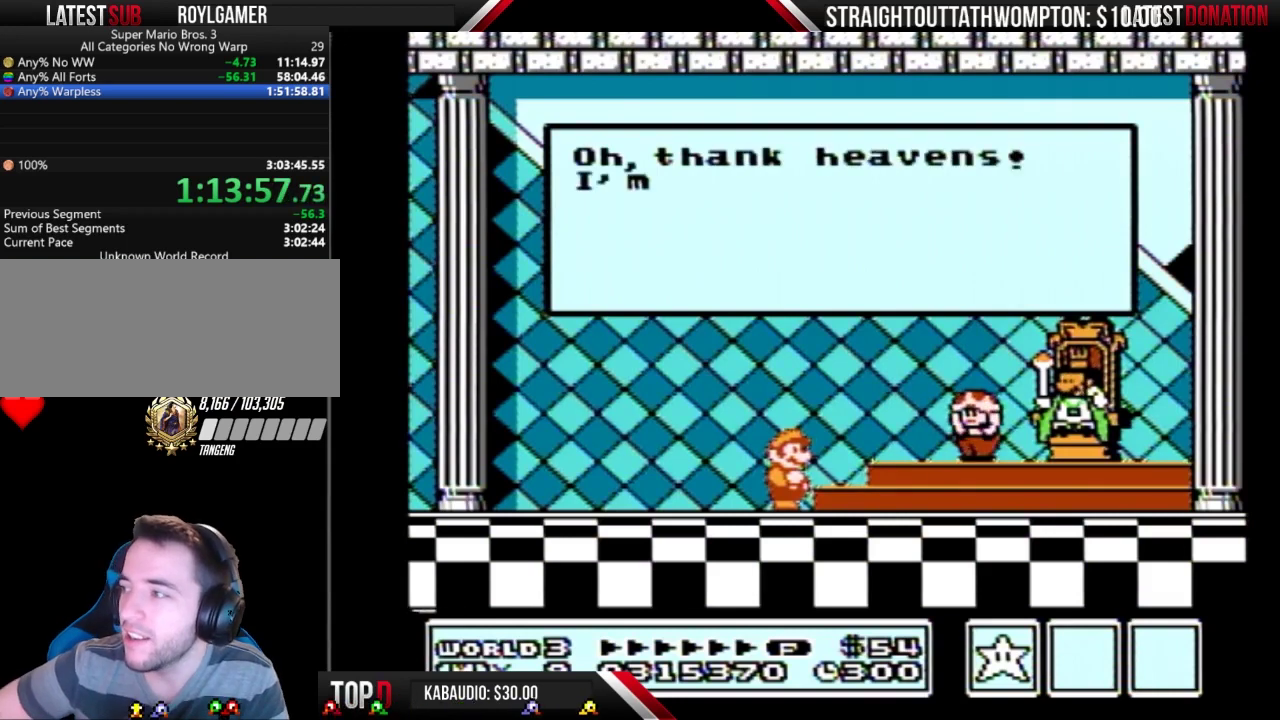
{"buttons": ["A"], "events": [[67, "A", "up"], [133, "A", "down"], [367, "A", "up"], [467, "A", "down"]]}
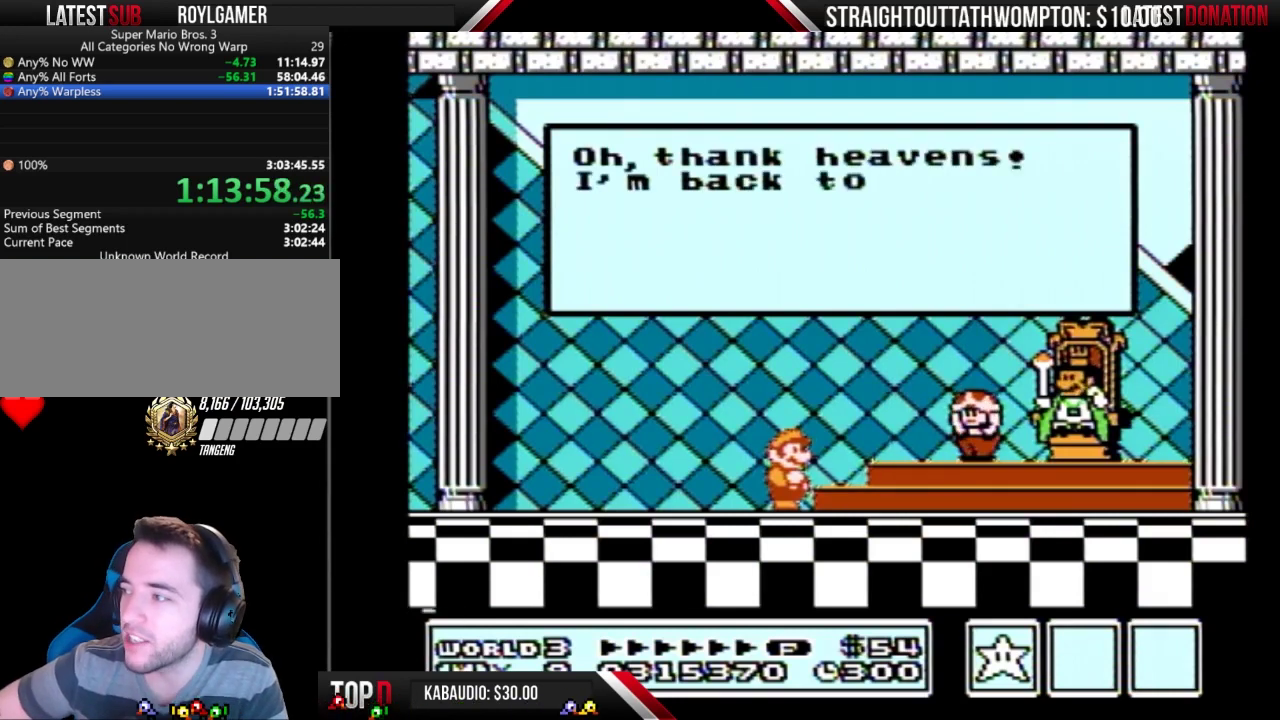
{"buttons": [], "events": [[33, "A", "up"], [100, "A", "down"], [200, "A", "up"], [267, "A", "down"], [333, "A", "up"], [433, "A", "down"], [500, "A", "up"]]}
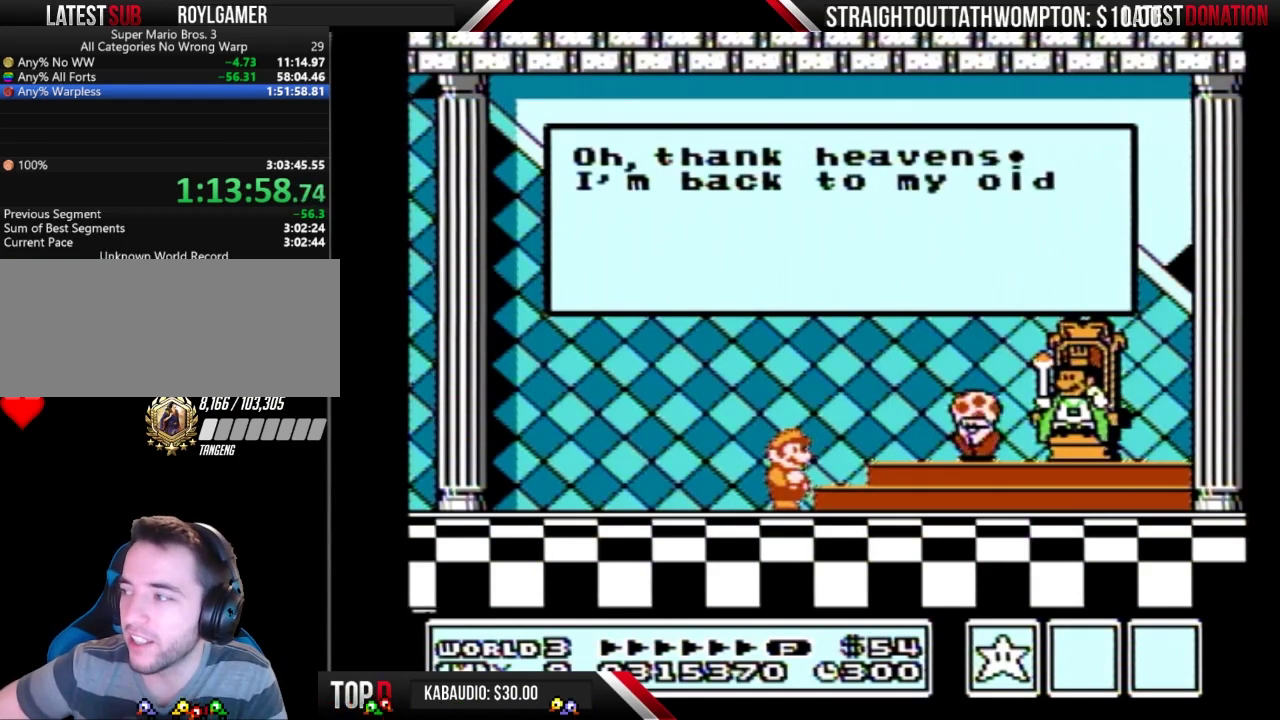
{"buttons": [], "events": [[67, "A", "down"], [167, "A", "up"], [233, "A", "down"], [300, "A", "up"], [367, "A", "down"], [467, "A", "up"]]}
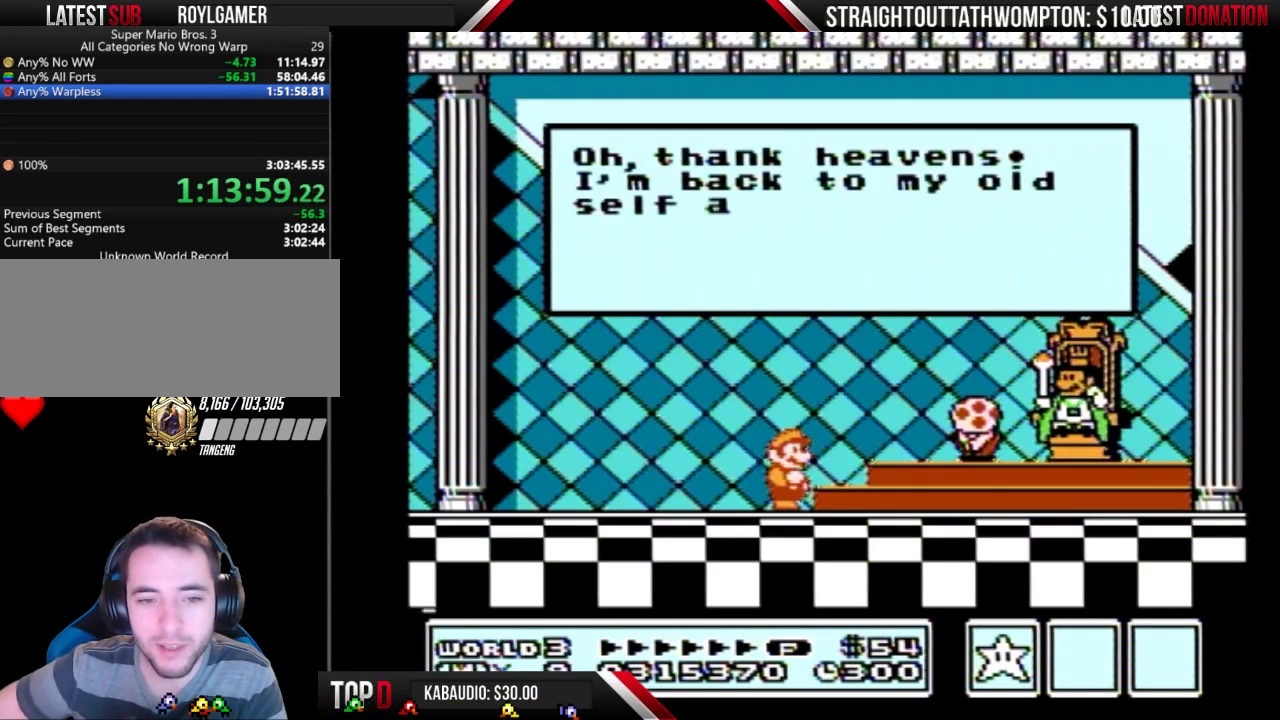
{"buttons": ["A"], "events": [[67, "A", "down"], [133, "A", "up"], [200, "A", "down"], [267, "A", "up"], [333, "A", "down"], [433, "A", "up"], [500, "A", "down"]]}
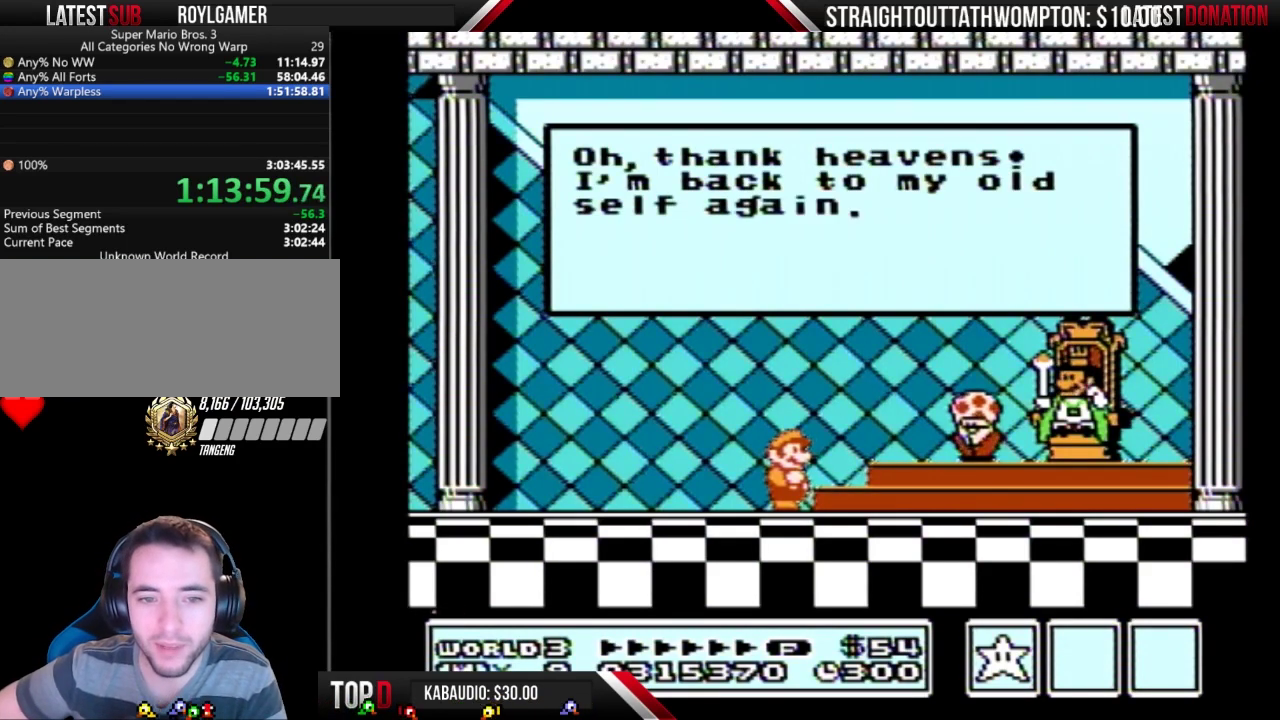
{"buttons": ["A"], "events": [[100, "A", "up"], [167, "A", "down"], [267, "A", "up"], [467, "A", "down"]]}
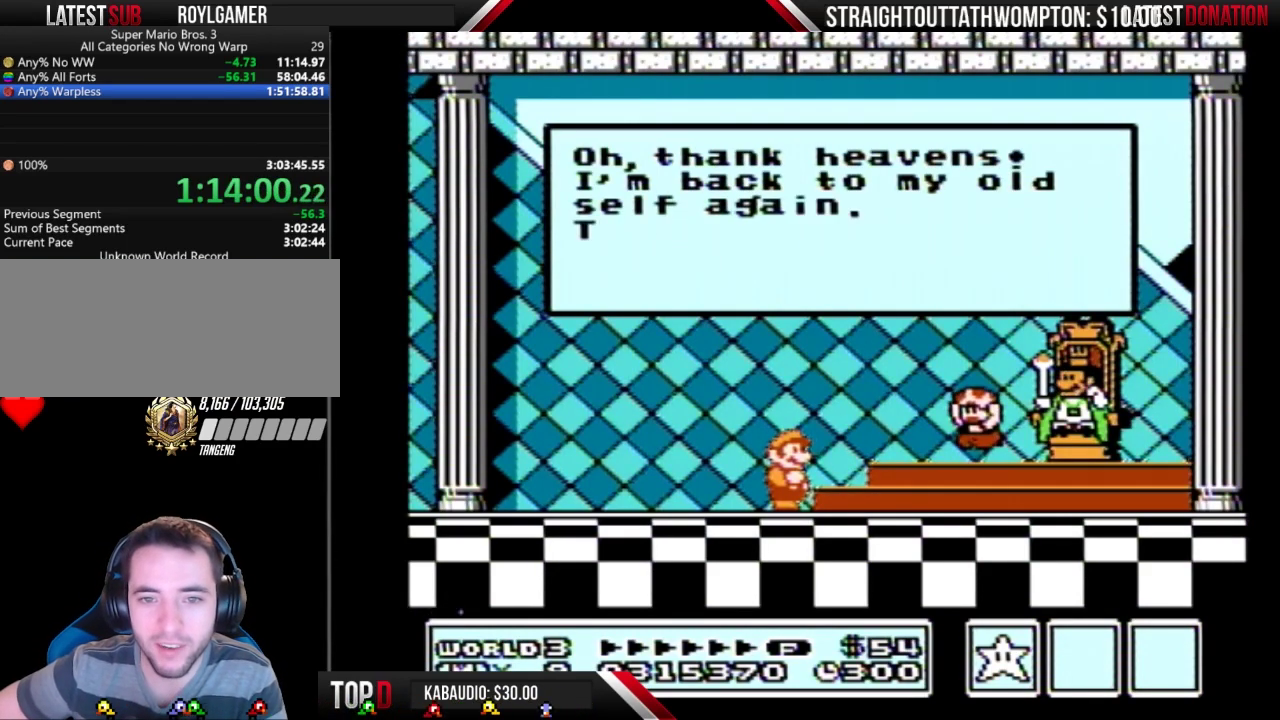
{"buttons": [], "events": [[33, "A", "up"], [133, "A", "down"], [200, "A", "up"], [267, "A", "down"], [333, "A", "up"], [400, "A", "down"], [500, "A", "up"]]}
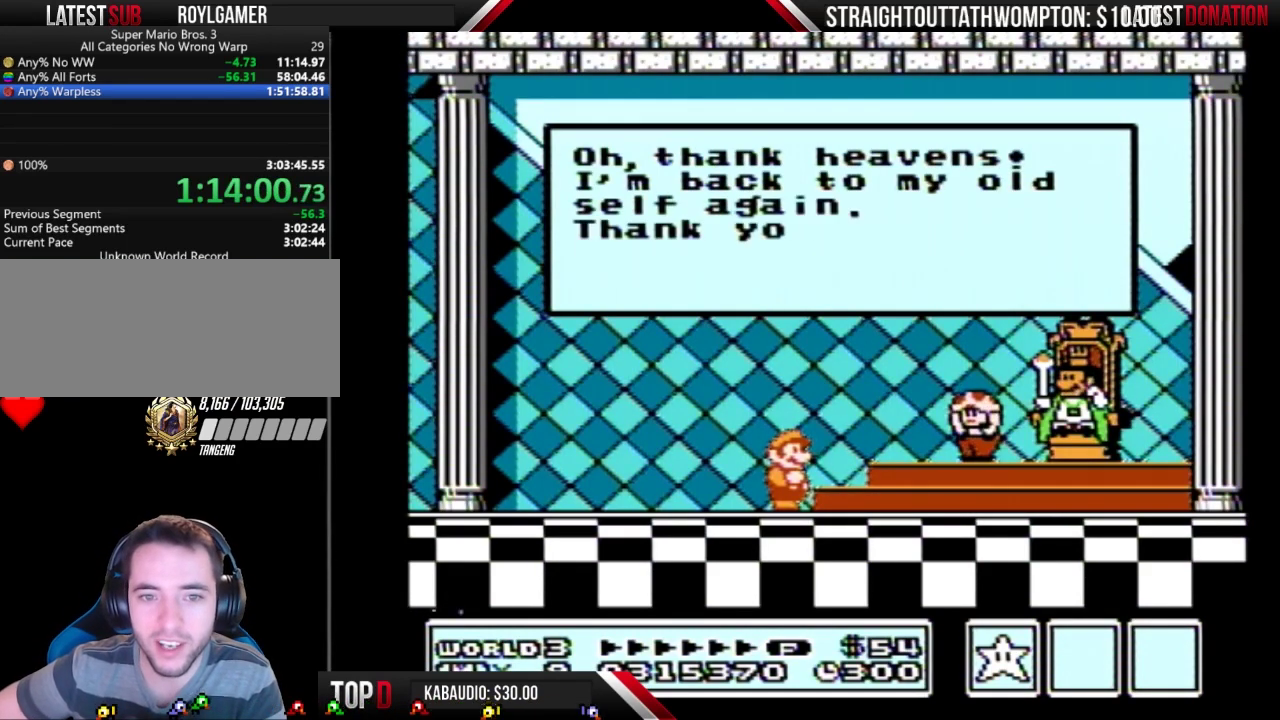
{"buttons": [], "events": [[100, "A", "down"], [167, "A", "up"], [233, "A", "down"], [467, "A", "up"]]}
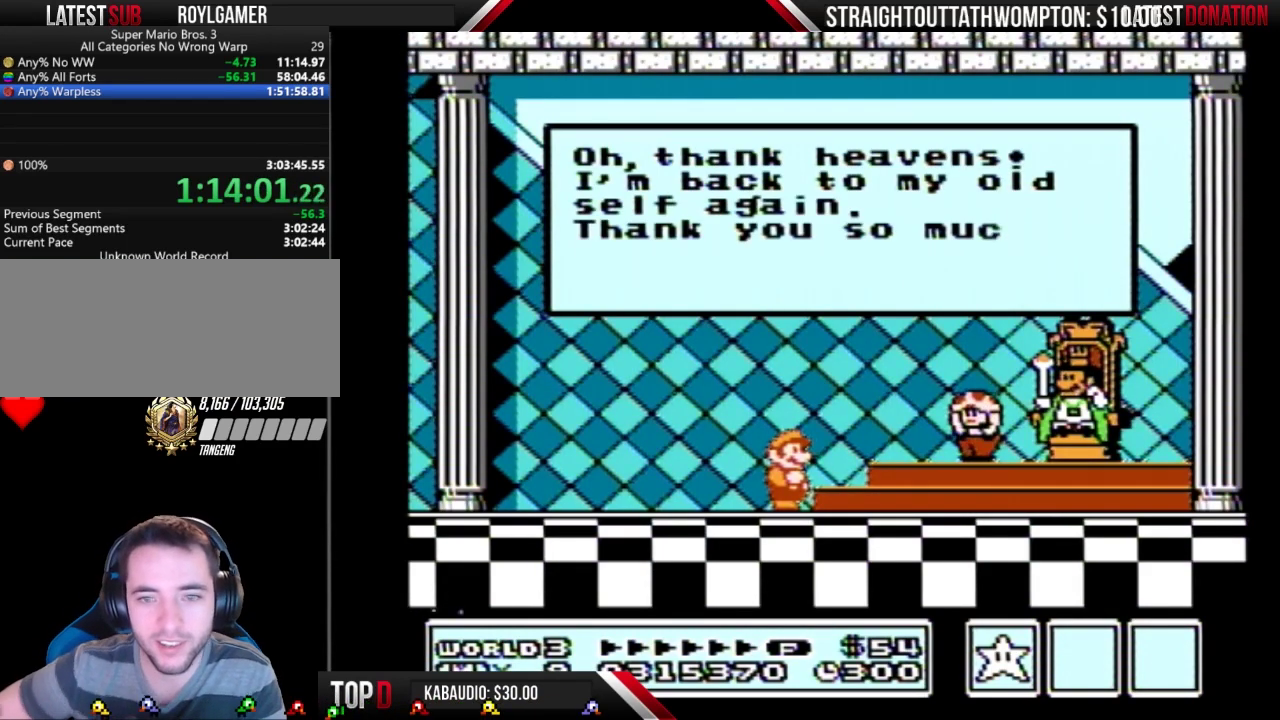
{"buttons": [], "events": [[33, "A", "down"], [133, "A", "up"], [200, "A", "down"], [267, "A", "up"], [333, "A", "down"], [467, "A", "up"]]}
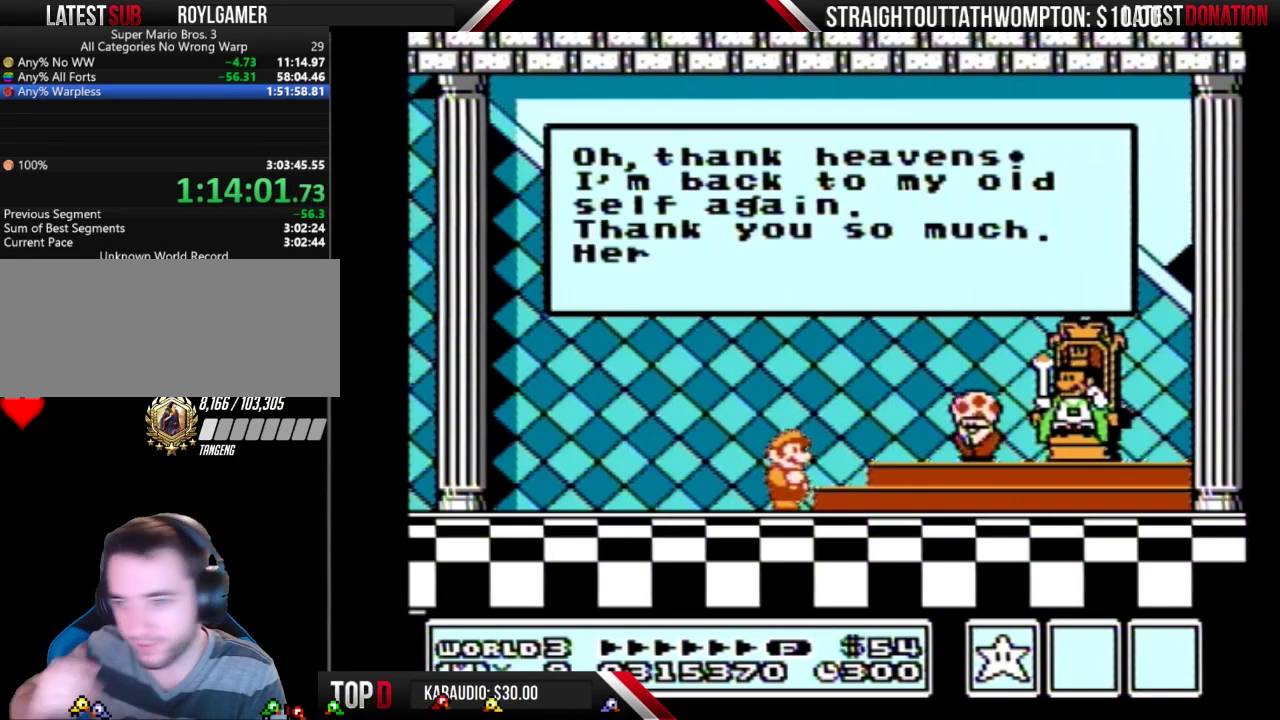
{"buttons": ["A"], "events": [[33, "A", "down"], [133, "A", "up"], [200, "A", "down"]]}
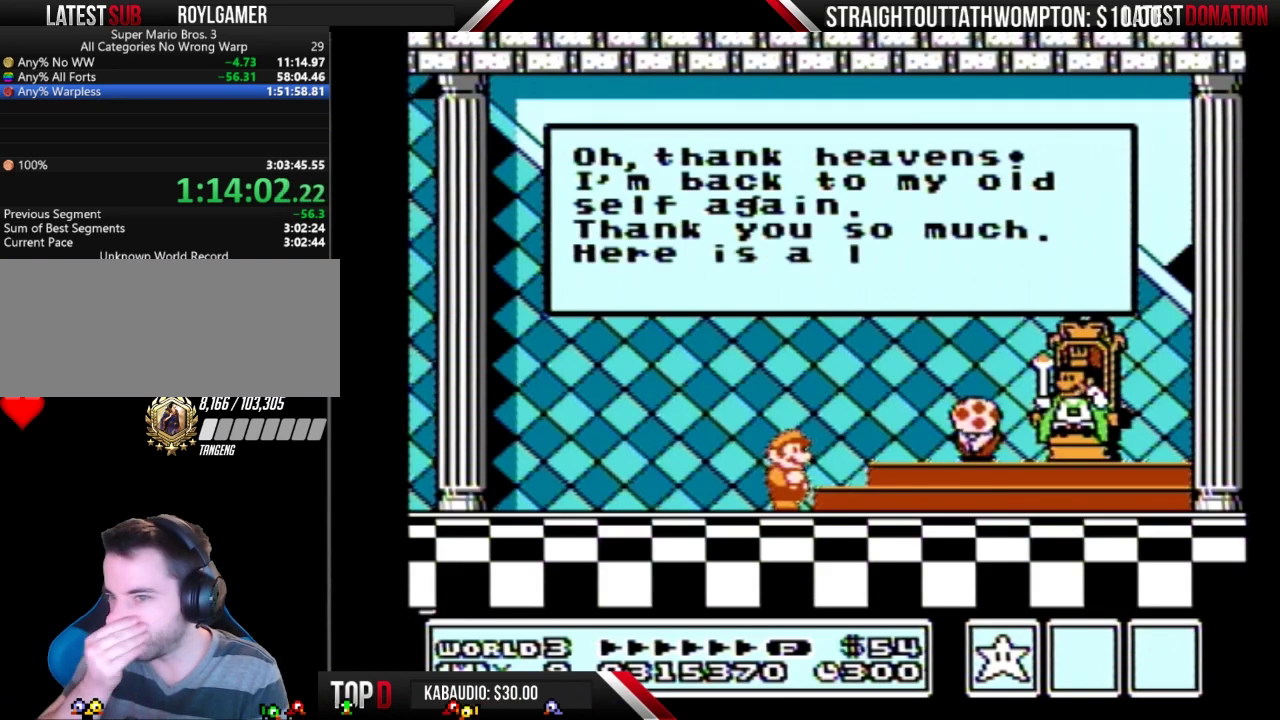
{"buttons": [], "events": [[467, "A", "up"]]}
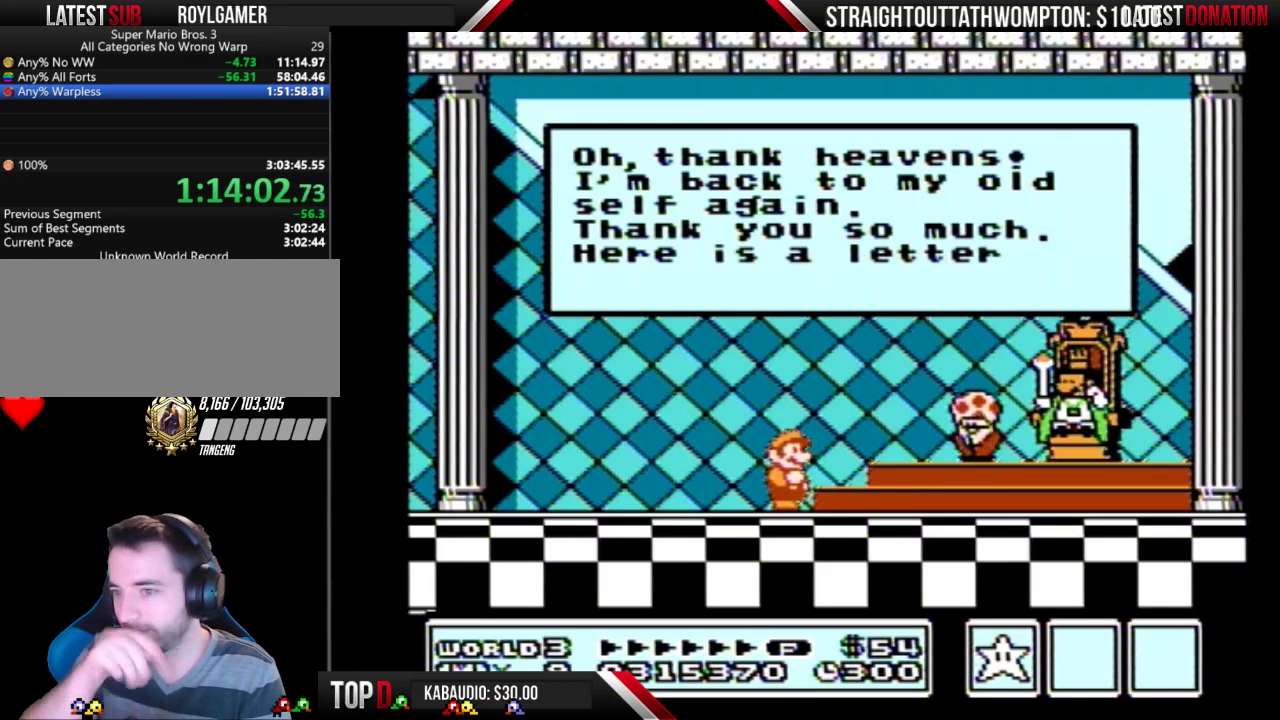
{"buttons": ["A"], "events": [[267, "A", "down"]]}
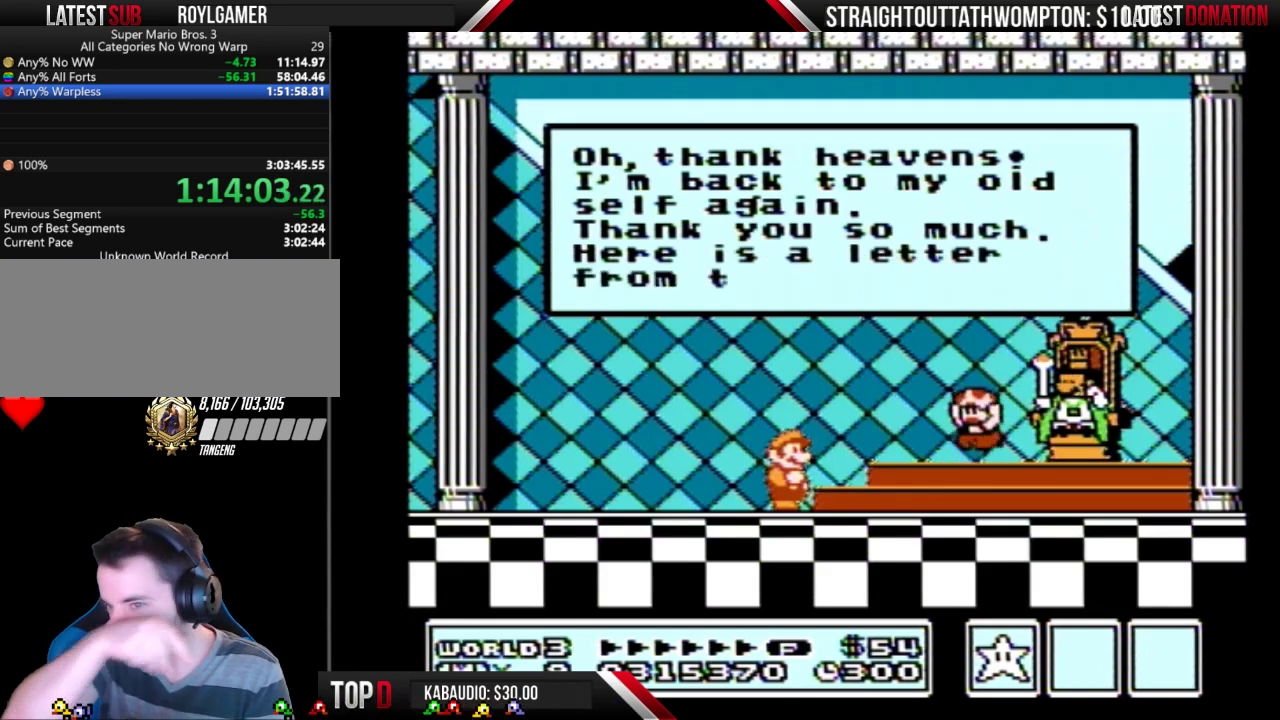
{"buttons": ["A"], "events": [[33, "A", "up"], [133, "A", "down"], [233, "A", "up"], [467, "A", "down"]]}
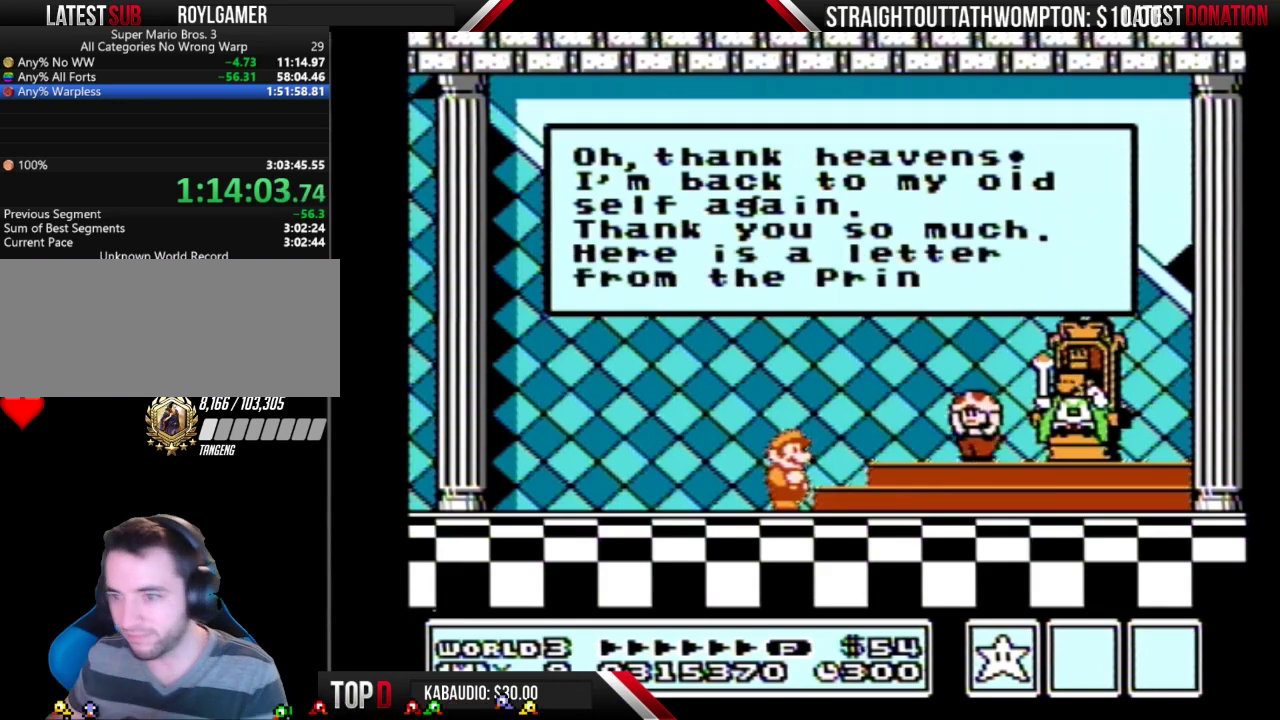
{"buttons": [], "events": [[33, "A", "up"], [267, "A", "down"], [333, "A", "up"]]}